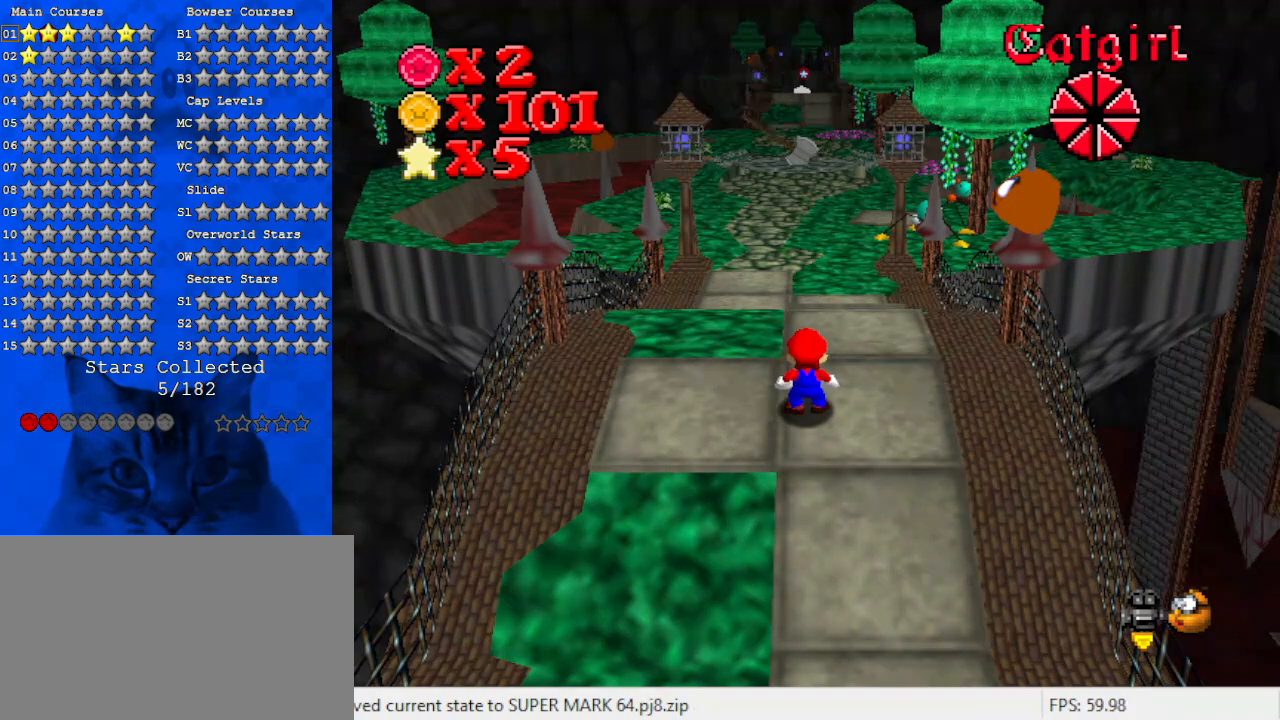
Gameplay with keyboard; each line is a JSON object with the keys held at the frame after it. "events" lists presses ("down") and releases ("up") of "a", "c", "ctrl", "d", "down", "left", "return", "right", "s", "shift", "up", "w", "x" and "y" between this image and that frame as [ms after this image, input, new state], when the widget could be followed in between. No other keys are recorded. Mouse input is not recorded.
{"keys": [], "events": [[100, "c", "down"], [233, "c", "up"]]}
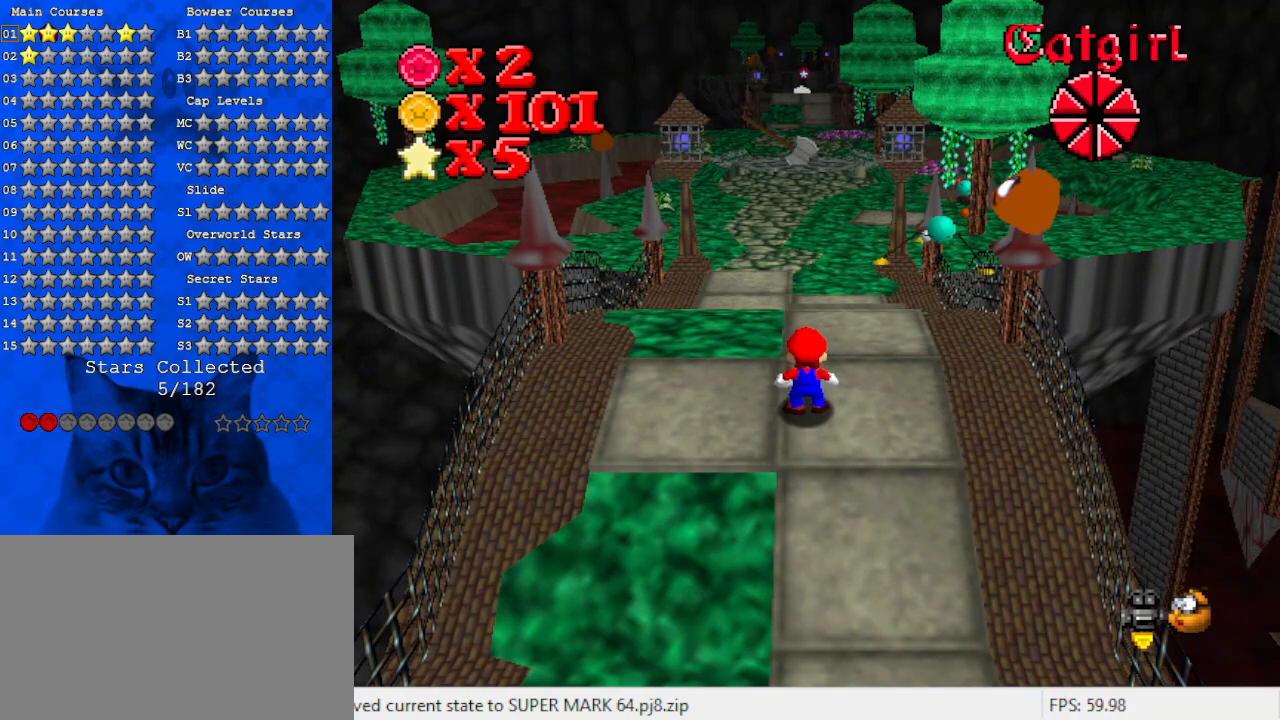
{"keys": [], "events": [[333, "s", "down"], [433, "s", "up"]]}
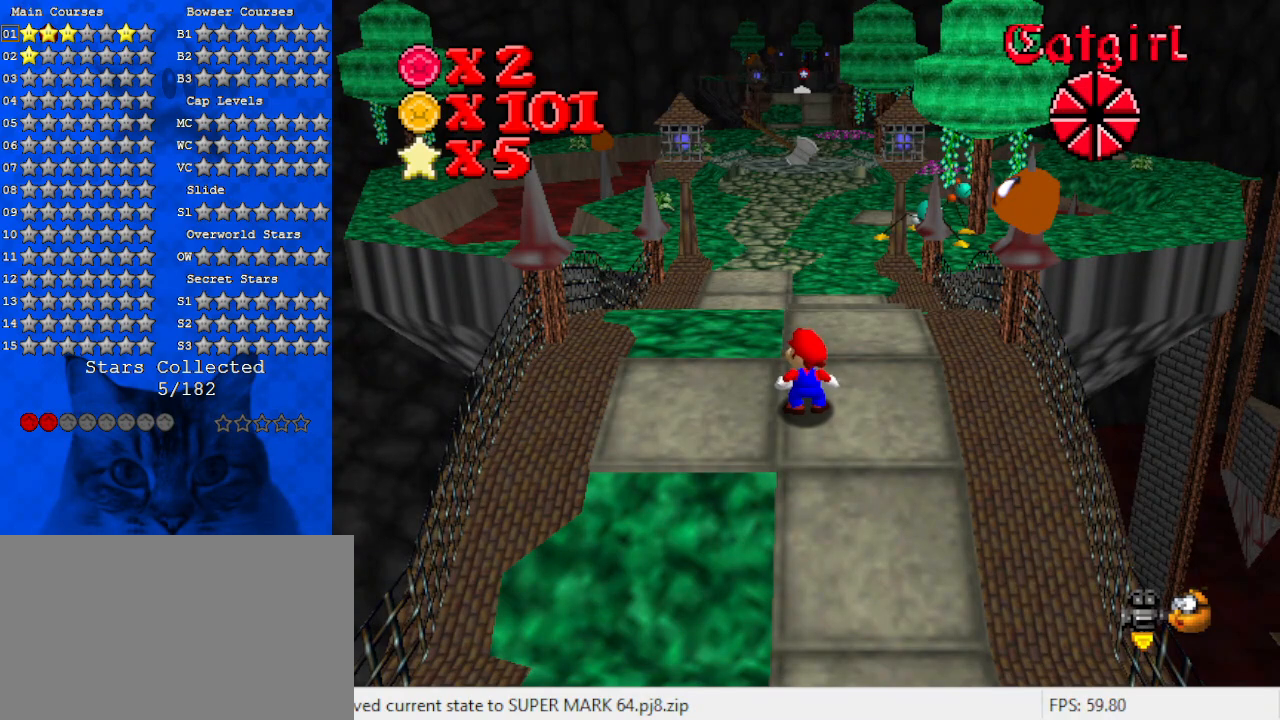
{"keys": ["shift"], "events": [[67, "a", "down"], [200, "a", "up"], [367, "shift", "down"]]}
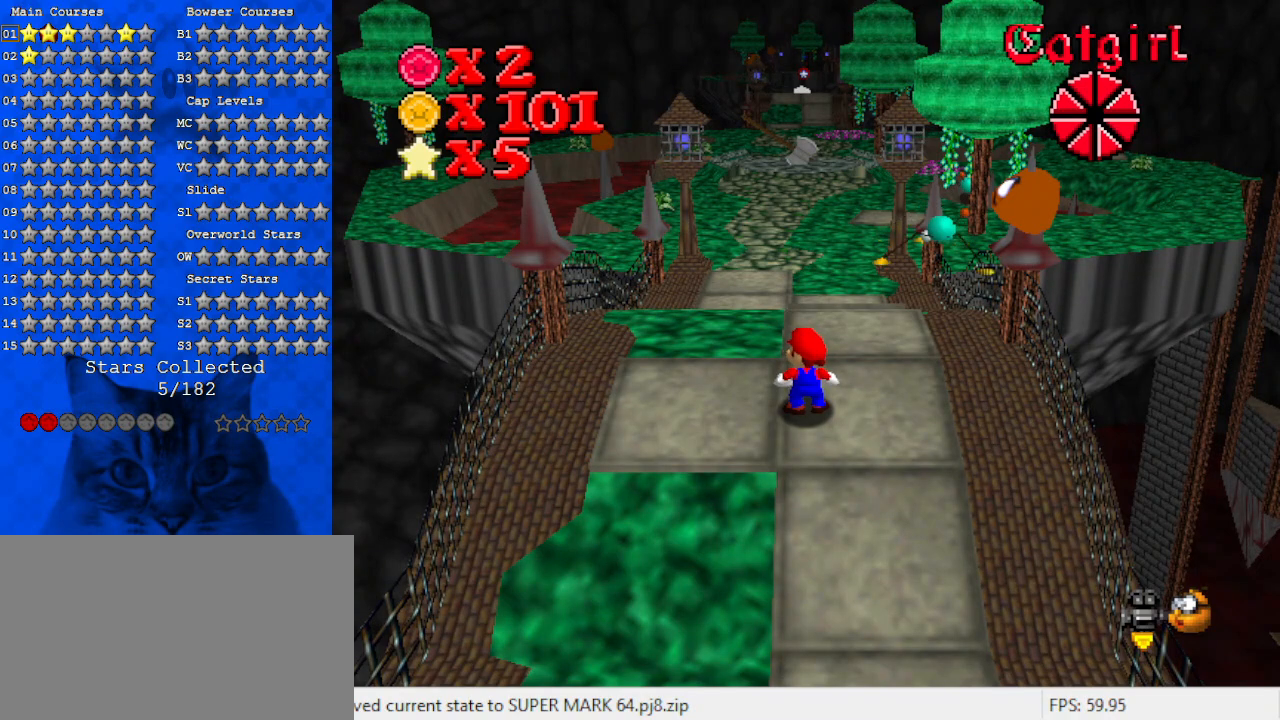
{"keys": [], "events": [[100, "shift", "up"], [133, "return", "down"], [233, "return", "up"]]}
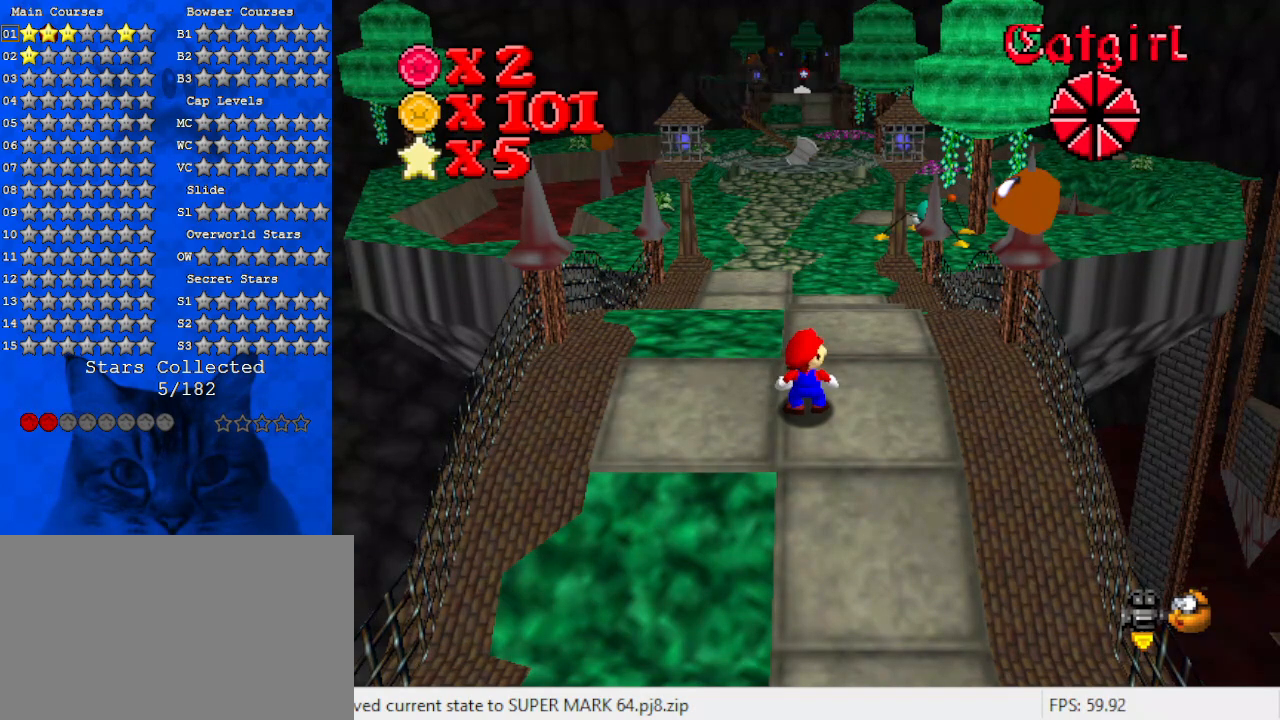
{"keys": [], "events": []}
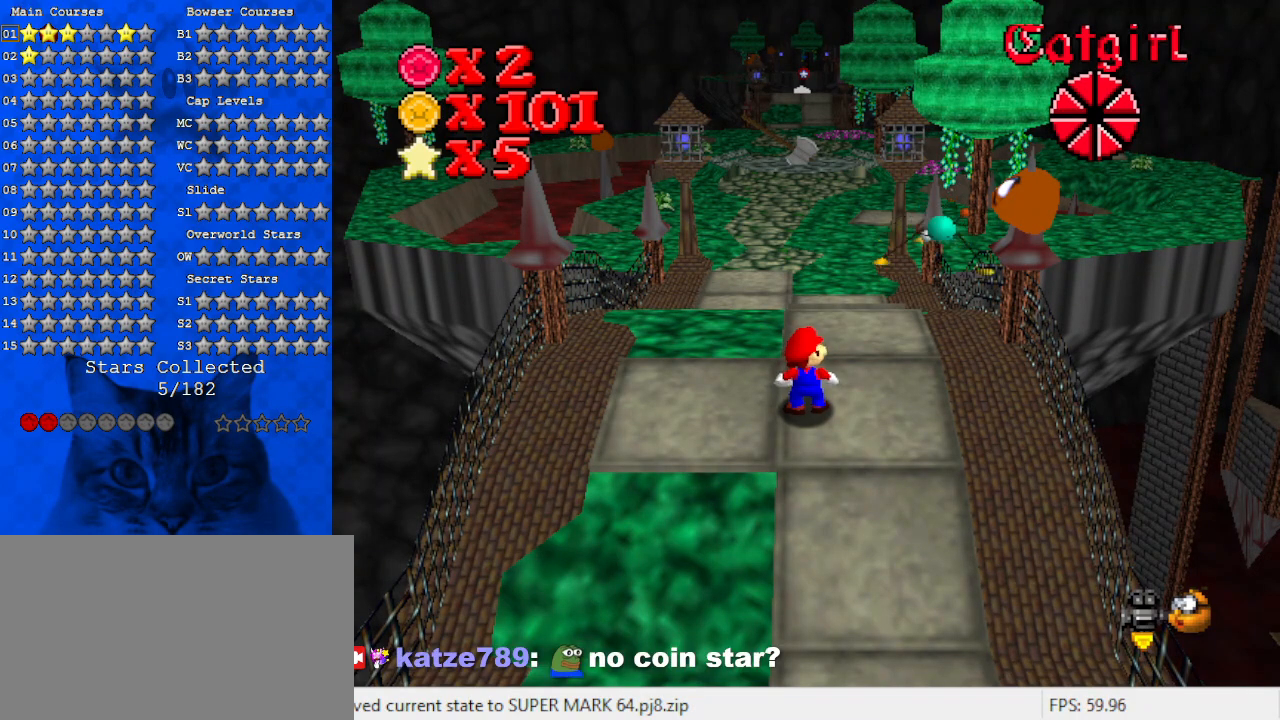
{"keys": ["up"], "events": [[433, "up", "down"]]}
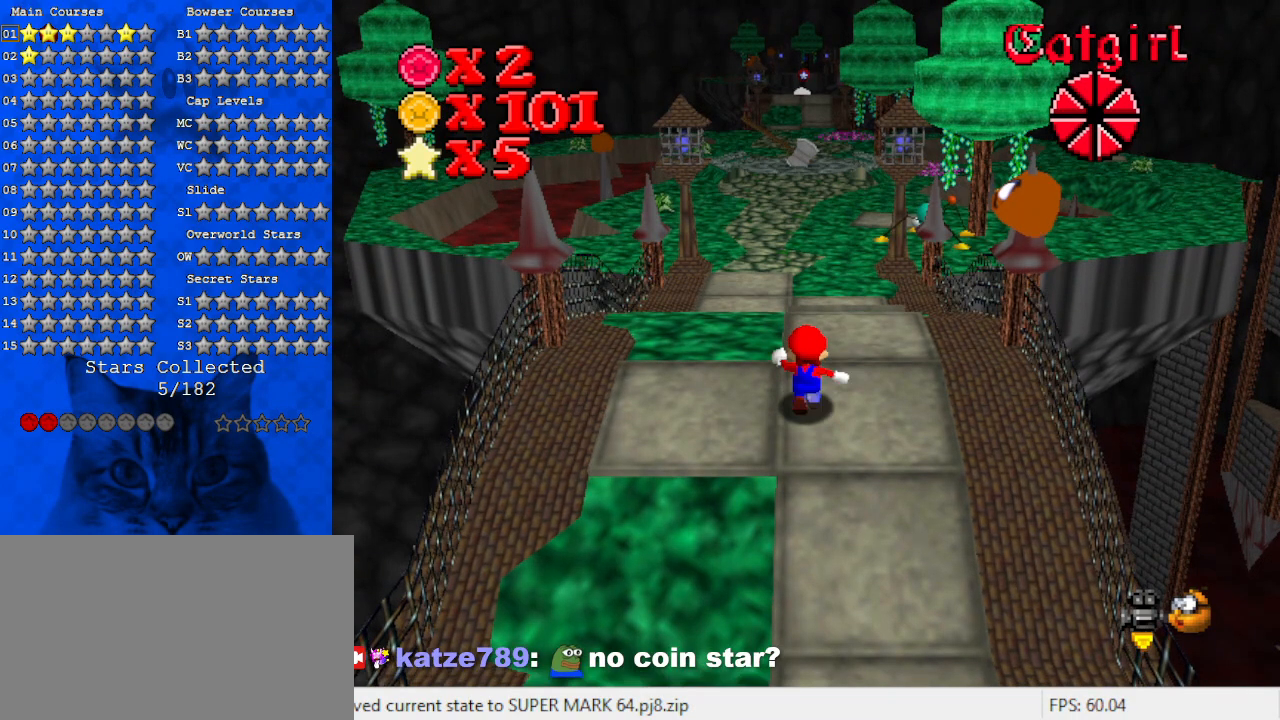
{"keys": ["right", "shift", "up"], "events": [[167, "shift", "down"], [300, "right", "down"]]}
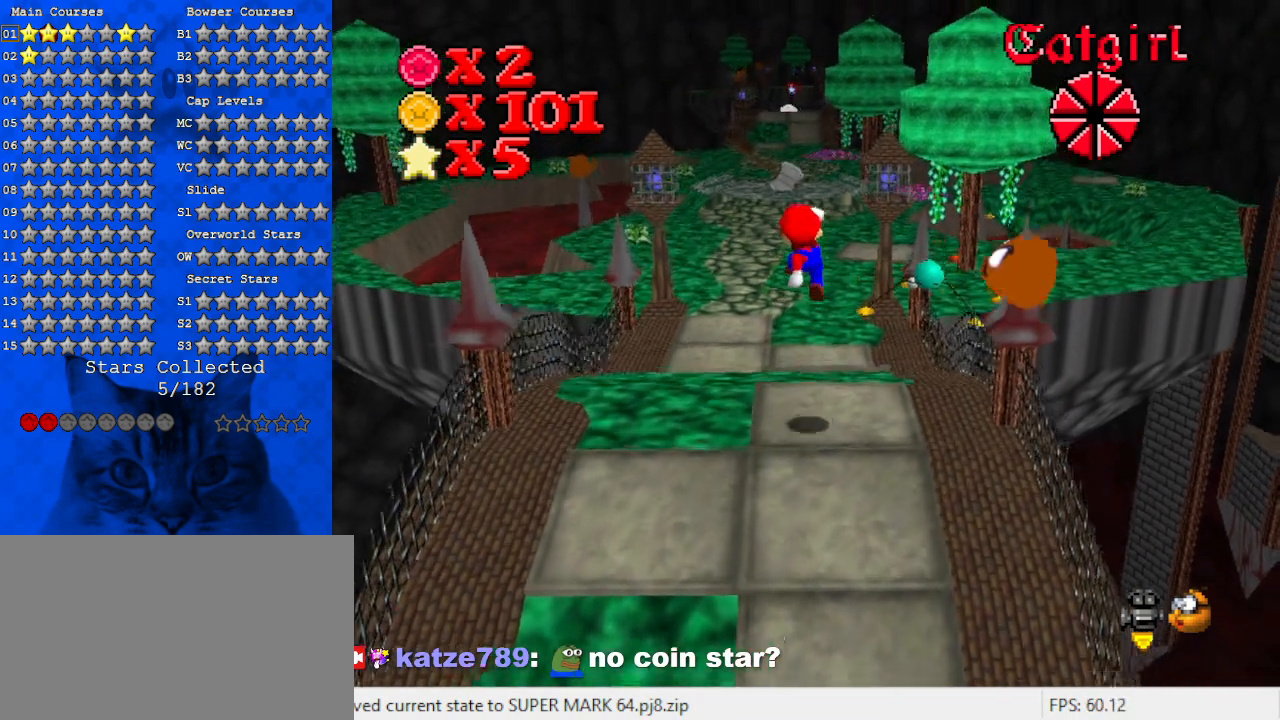
{"keys": ["up"], "events": [[200, "shift", "up"], [367, "right", "up"]]}
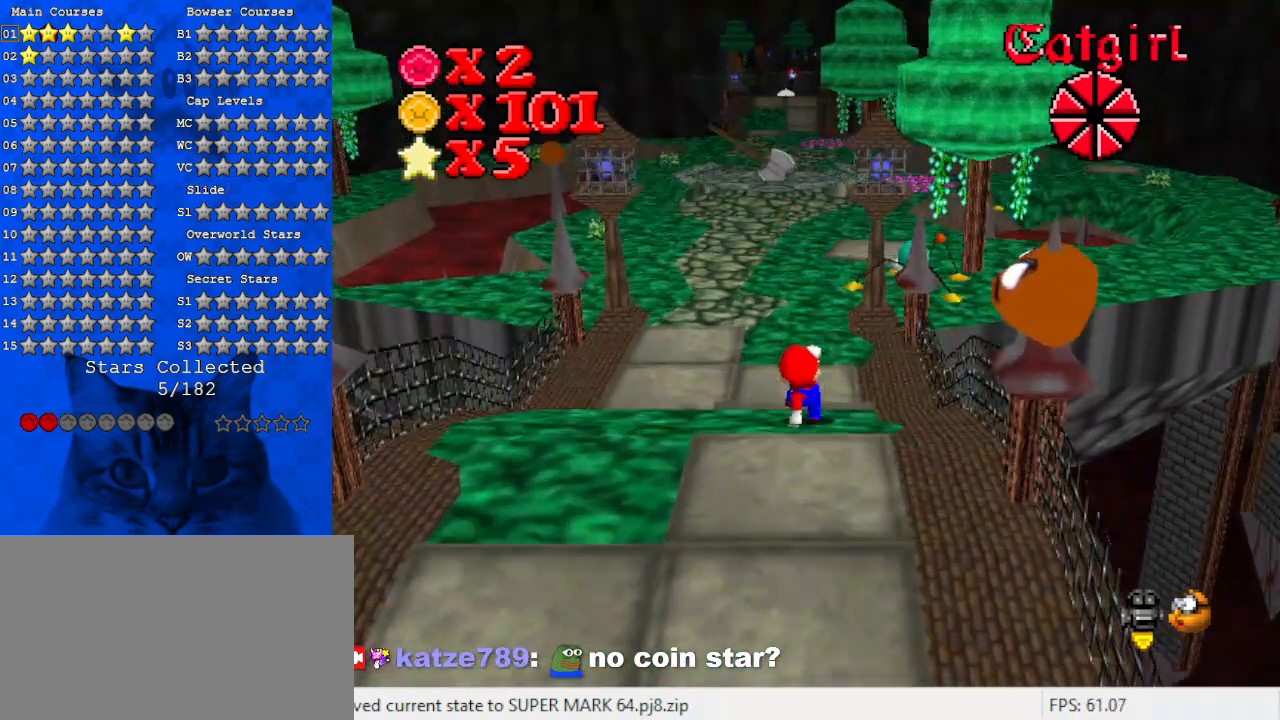
{"keys": ["left", "up"], "events": [[200, "left", "down"], [300, "a", "down"], [467, "a", "up"]]}
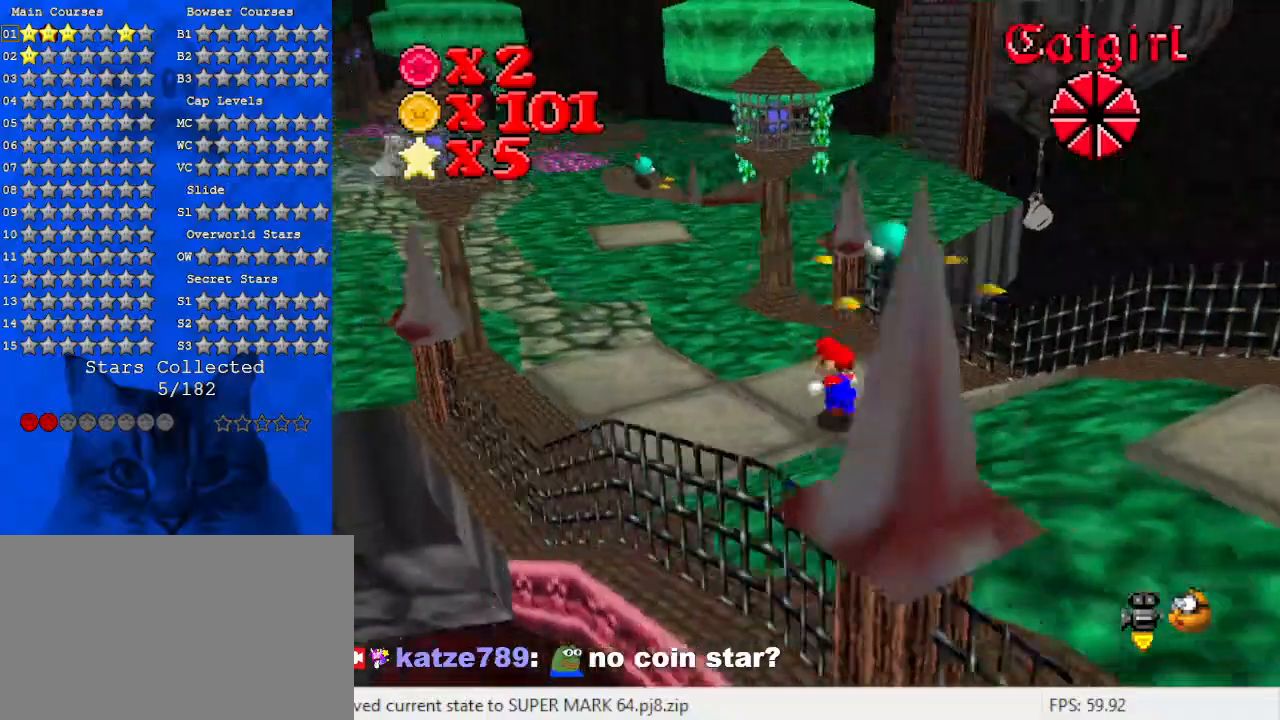
{"keys": [], "events": [[300, "up", "up"], [367, "left", "up"]]}
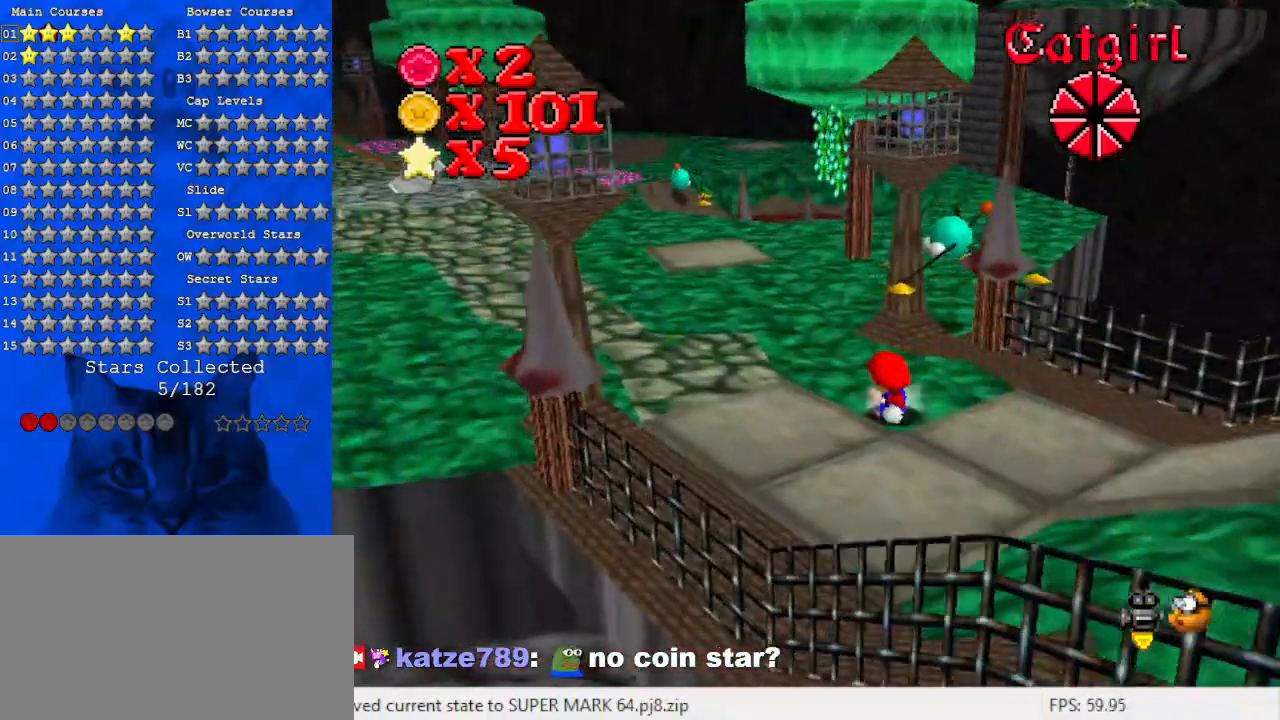
{"keys": ["d", "down", "right", "shift"], "events": [[133, "up", "down"], [233, "up", "up"], [267, "shift", "down"], [400, "right", "down"], [467, "d", "down"], [500, "down", "down"]]}
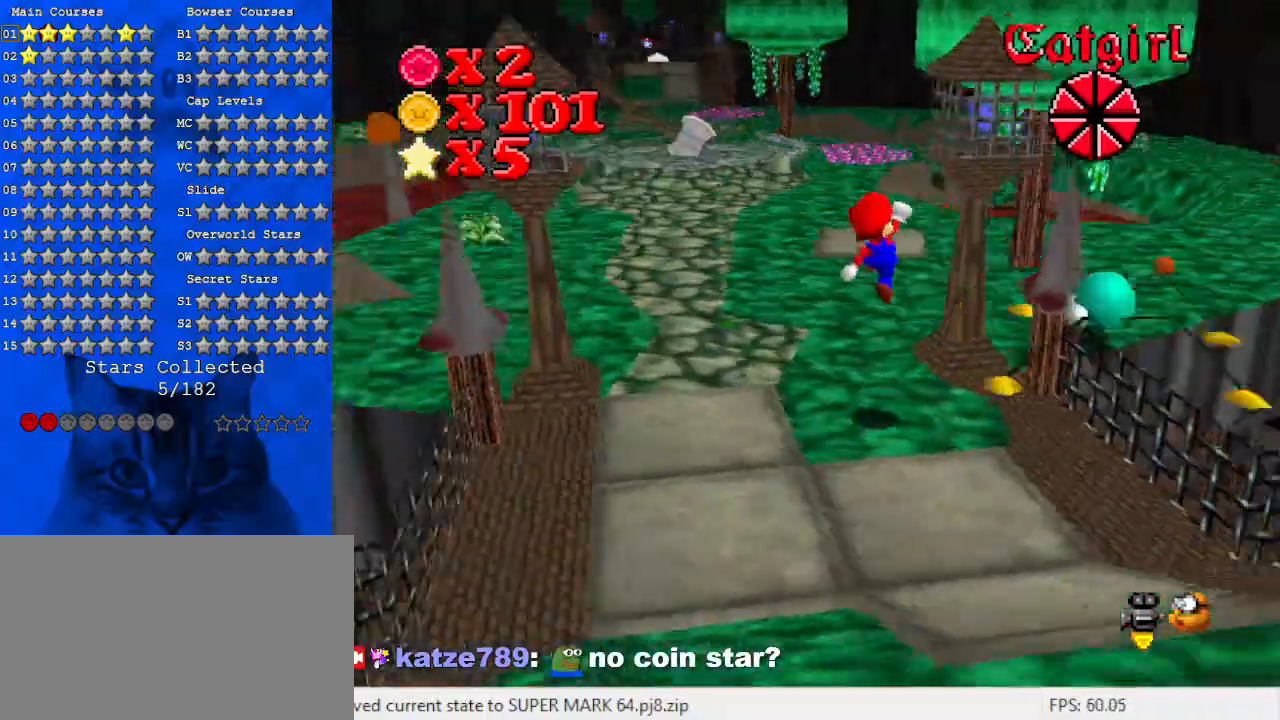
{"keys": ["left"], "events": [[100, "d", "up"], [333, "right", "up"], [433, "down", "up"], [467, "left", "down"], [467, "shift", "up"]]}
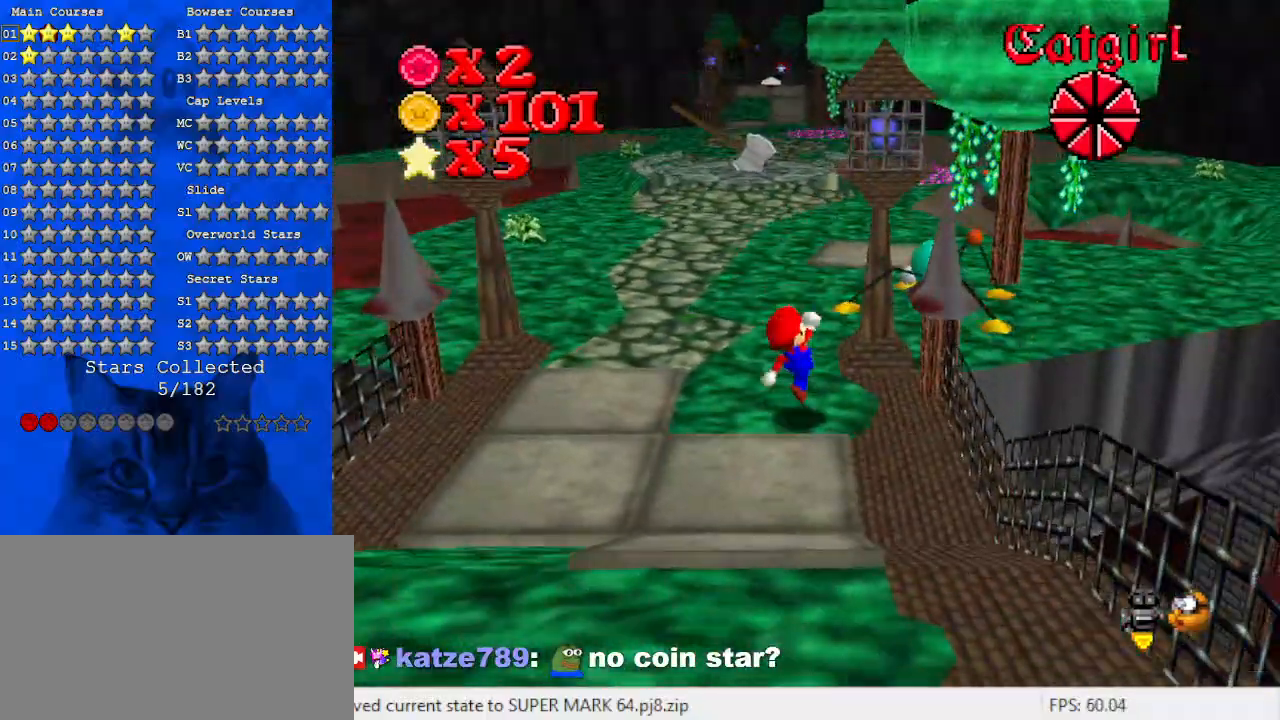
{"keys": ["down", "right", "shift"], "events": [[33, "left", "up"], [200, "shift", "down"], [333, "right", "down"], [500, "down", "down"]]}
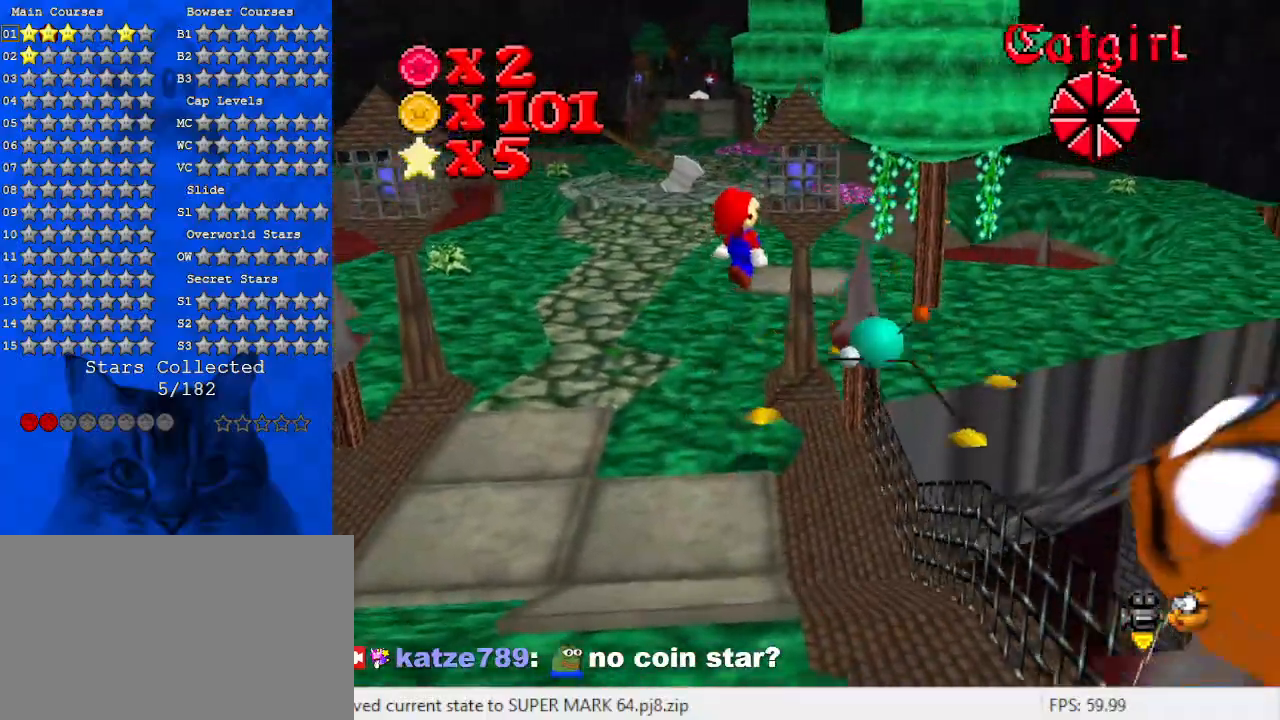
{"keys": [], "events": [[167, "down", "up"], [233, "right", "up"], [400, "shift", "up"]]}
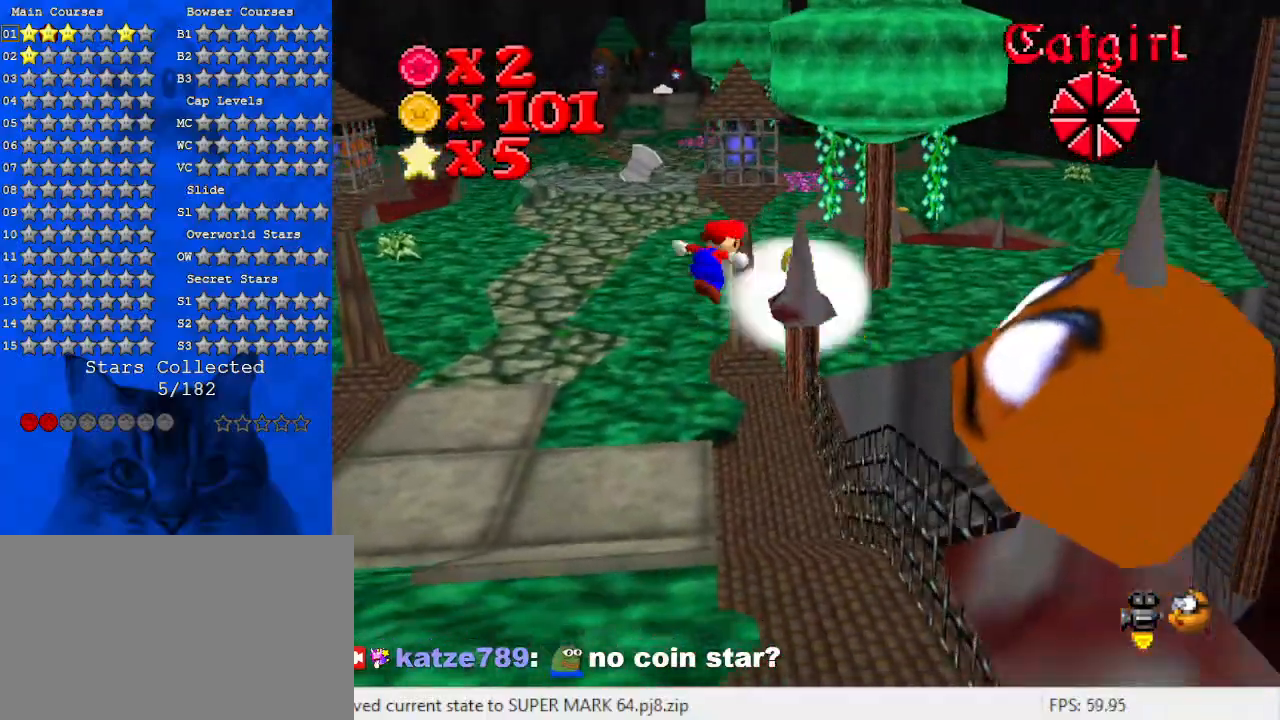
{"keys": ["right", "shift"], "events": [[433, "right", "down"], [433, "shift", "down"]]}
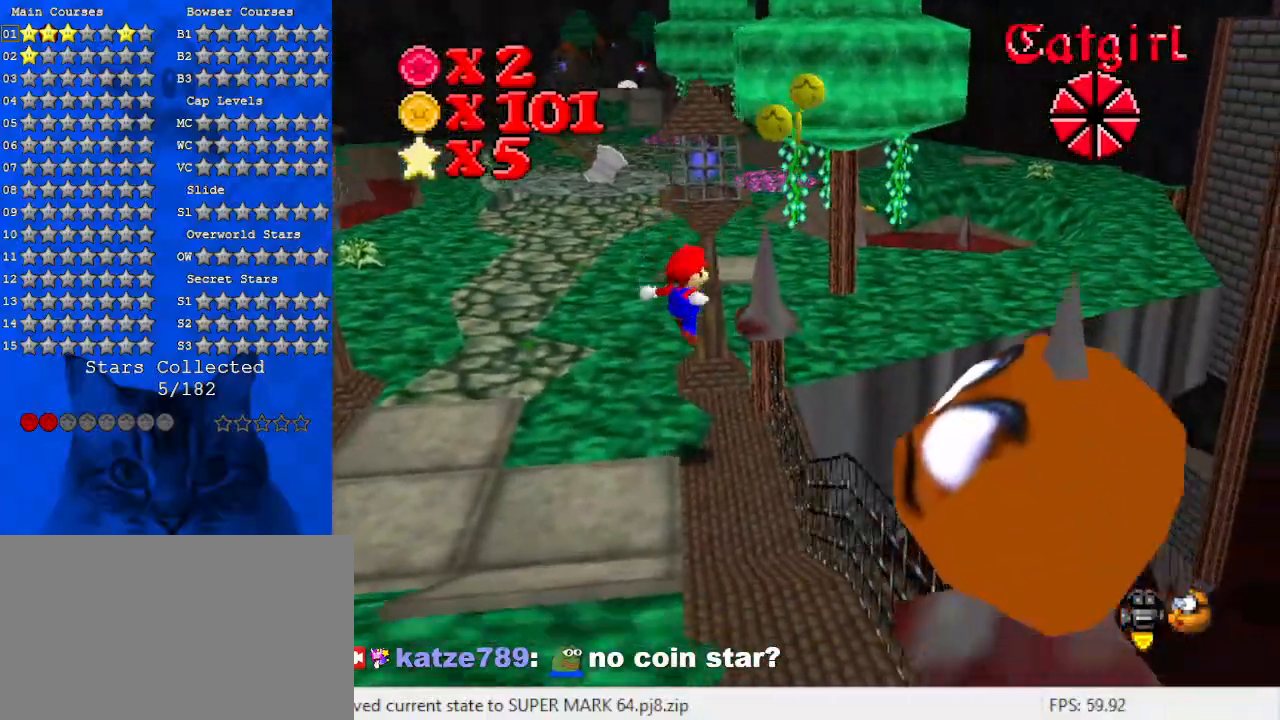
{"keys": [], "events": [[67, "right", "up"], [100, "ctrl", "down"], [167, "shift", "up"], [200, "ctrl", "up"], [200, "left", "down"], [333, "left", "up"]]}
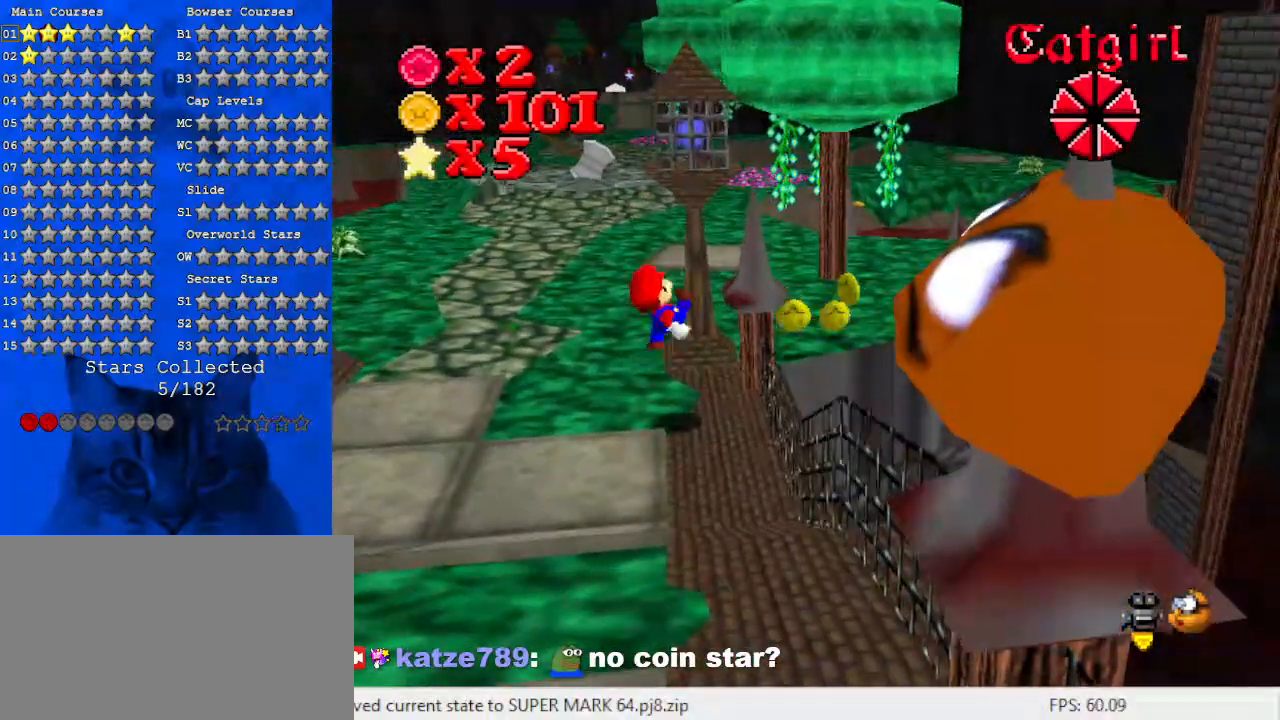
{"keys": ["left"], "events": [[100, "left", "down"], [167, "left", "up"], [300, "a", "down"], [300, "left", "down"], [300, "up", "down"], [433, "up", "up"], [500, "a", "up"]]}
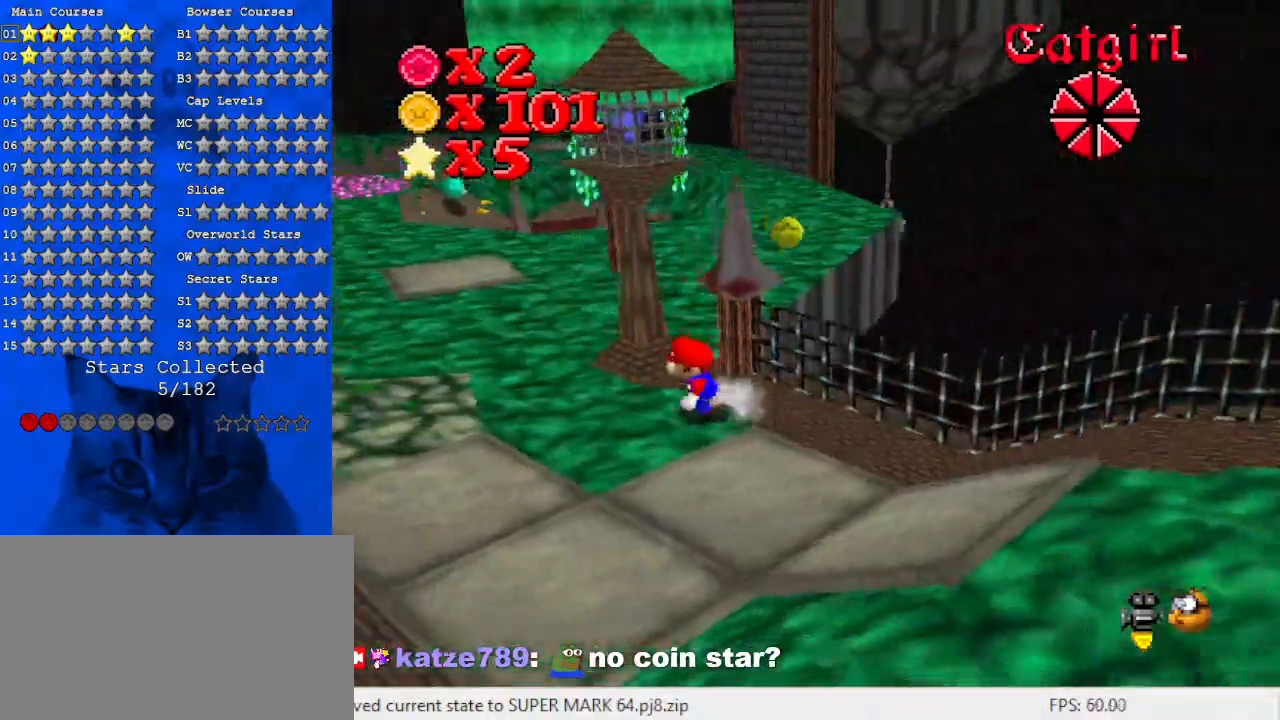
{"keys": ["left", "up"], "events": [[367, "up", "down"]]}
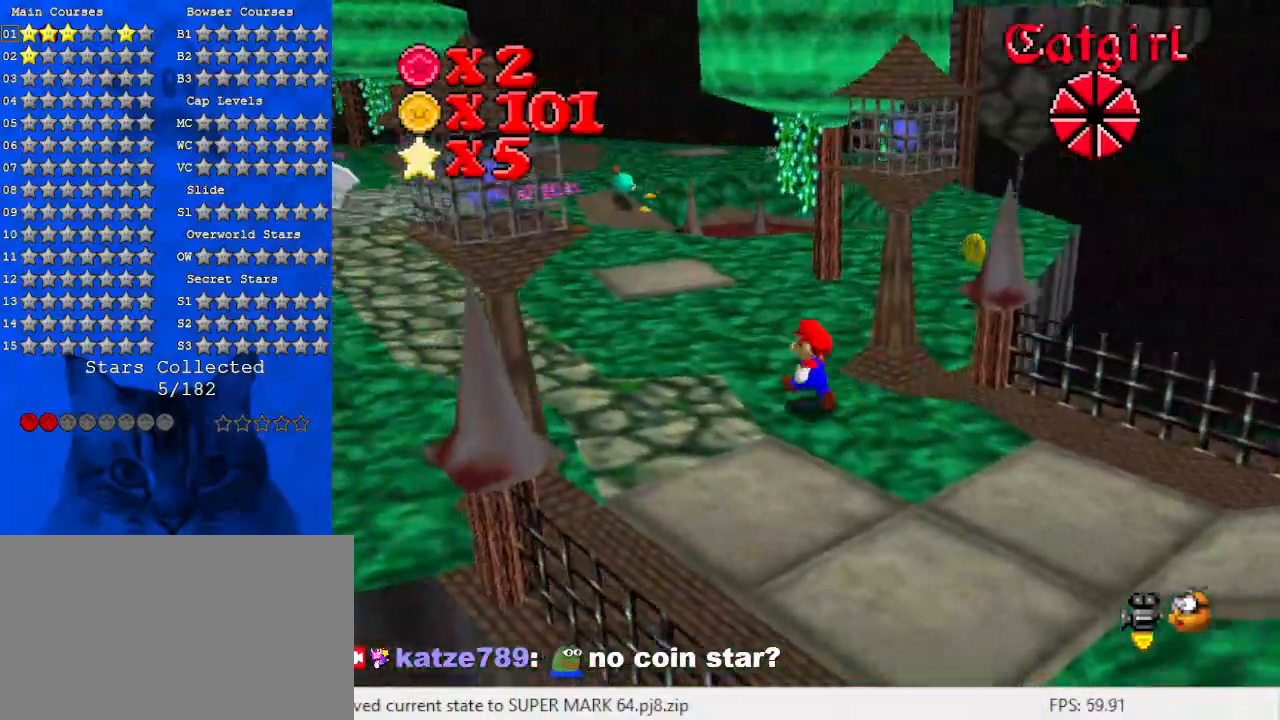
{"keys": ["left", "up"], "events": []}
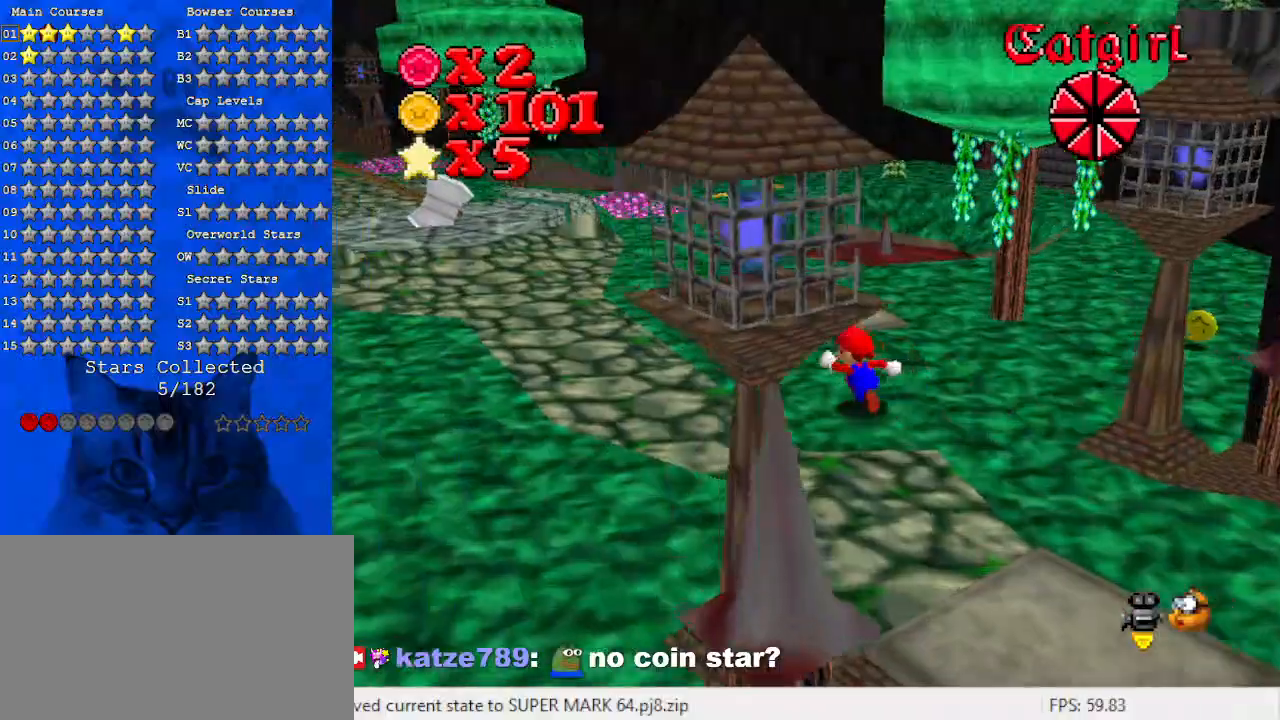
{"keys": ["left", "up"], "events": []}
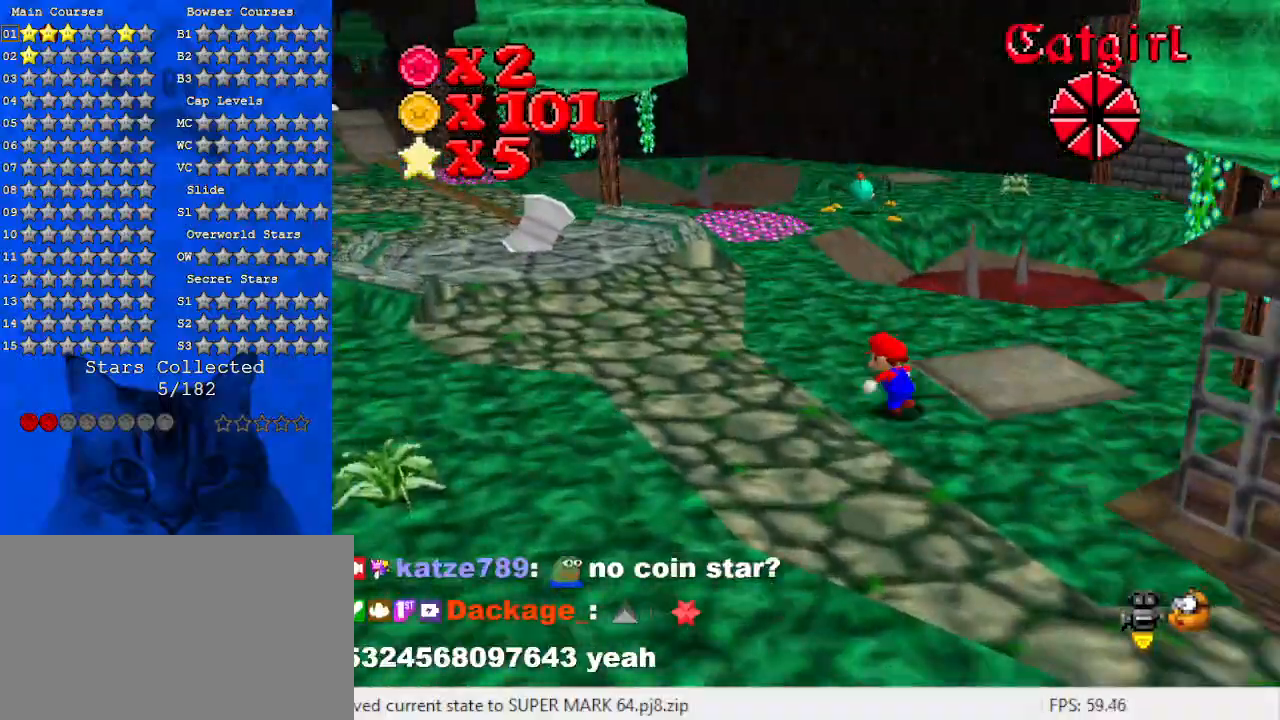
{"keys": [], "events": [[267, "left", "up"], [267, "up", "up"]]}
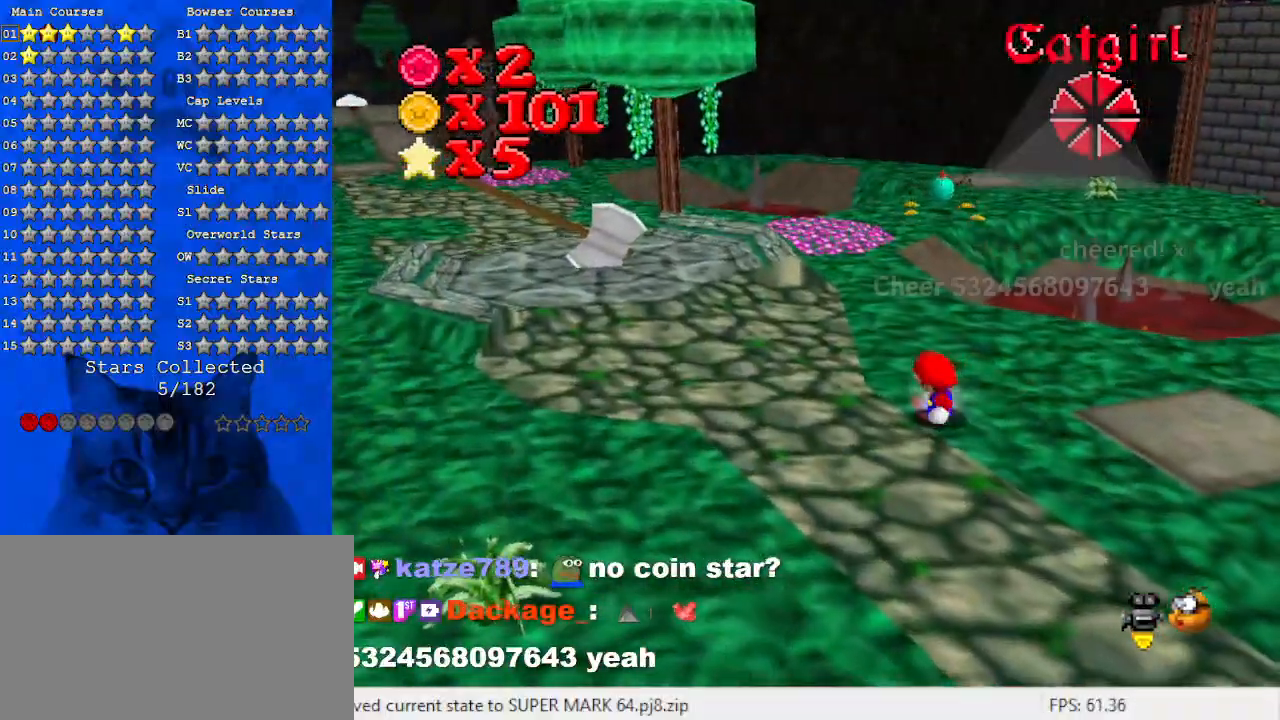
{"keys": [], "events": []}
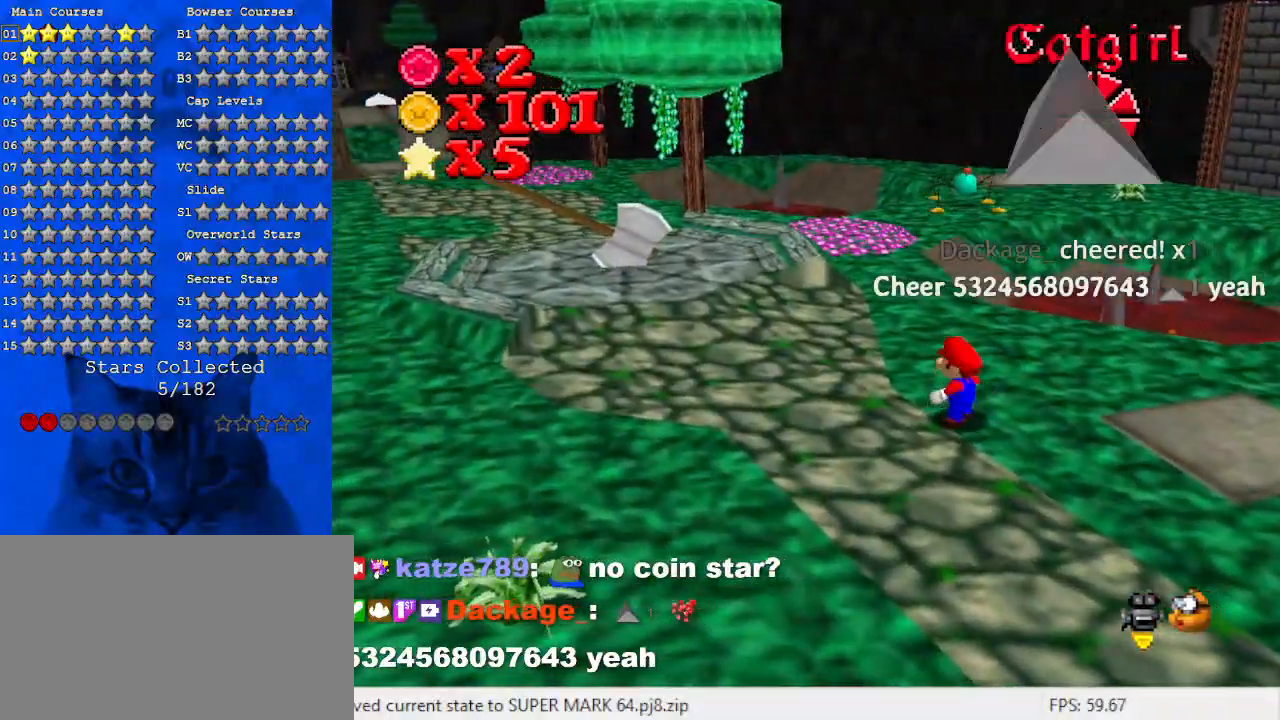
{"keys": ["left", "up"], "events": [[333, "left", "down"], [333, "up", "down"]]}
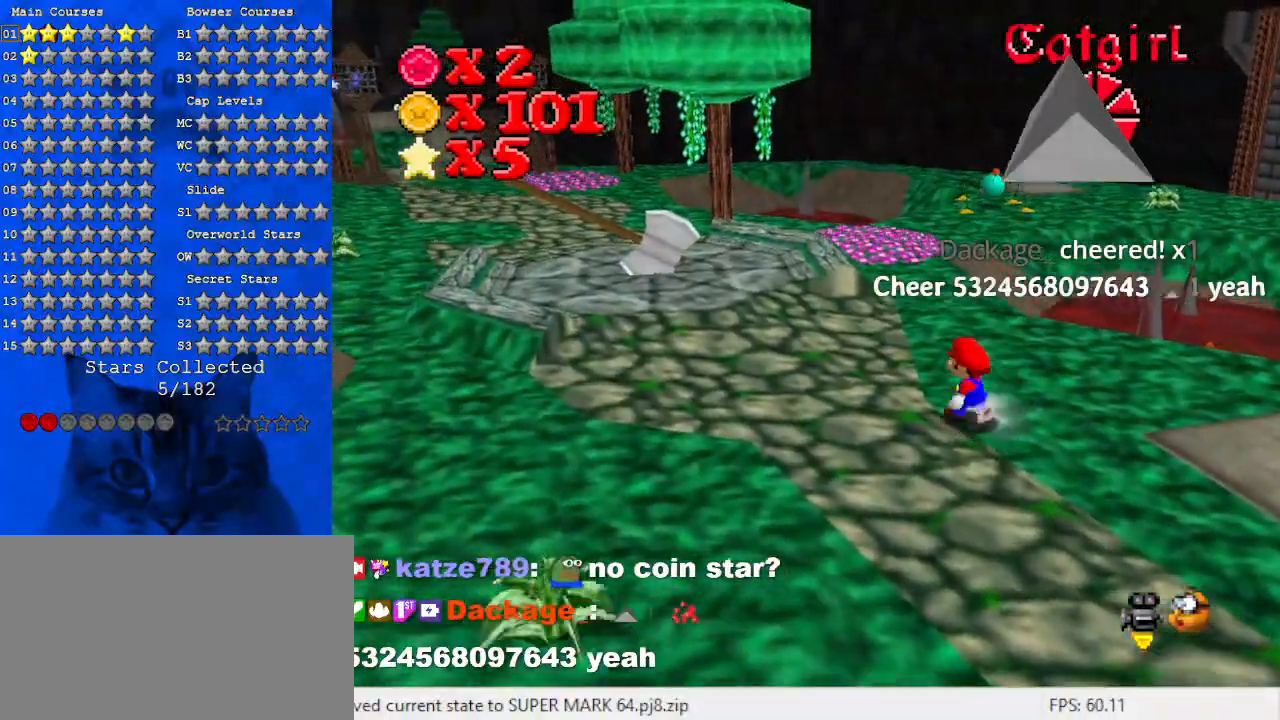
{"keys": ["left", "up"], "events": []}
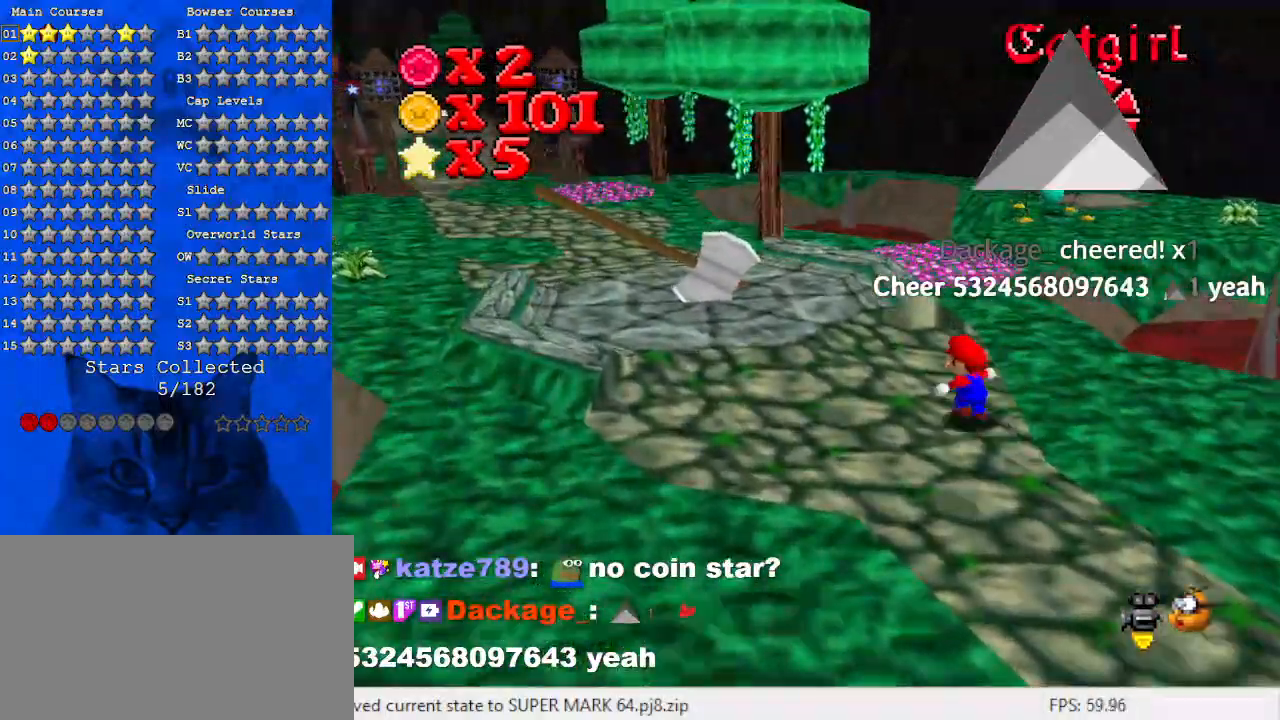
{"keys": ["shift", "up"], "events": [[133, "left", "up"], [300, "shift", "down"]]}
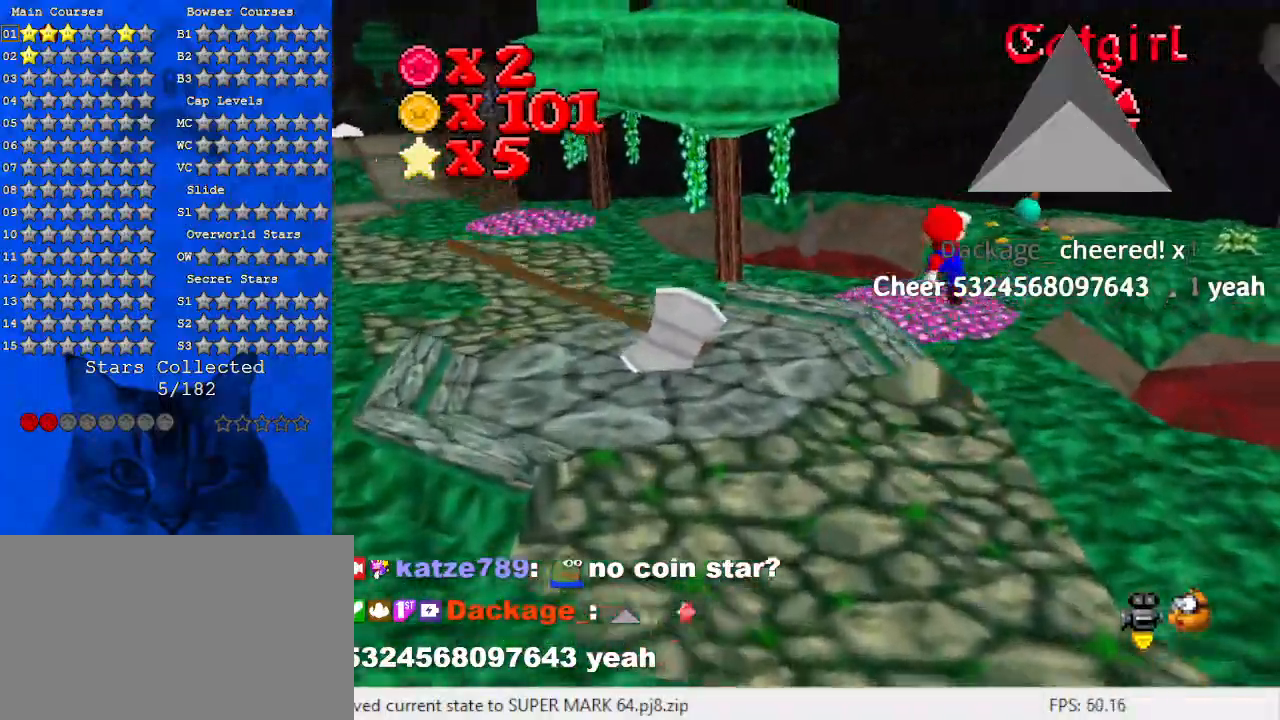
{"keys": ["a", "up"], "events": [[267, "shift", "up"], [467, "a", "down"]]}
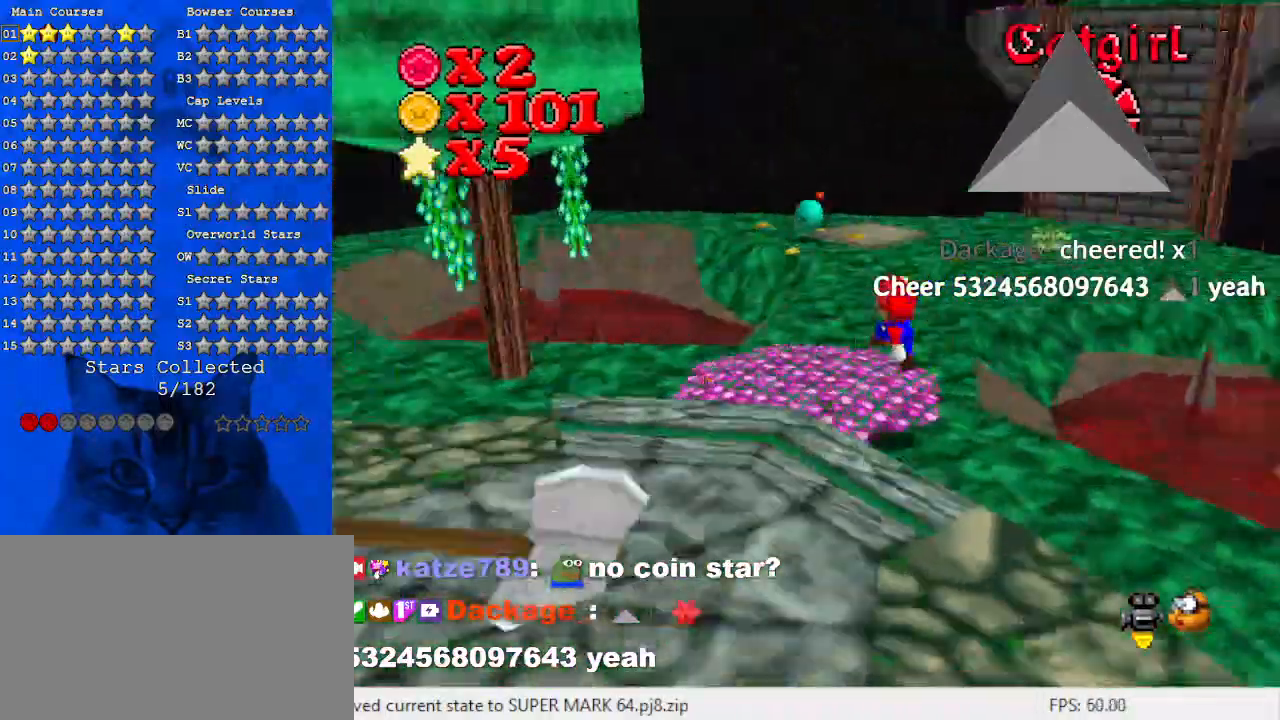
{"keys": ["up"], "events": [[67, "left", "down"], [100, "a", "up"], [333, "left", "up"]]}
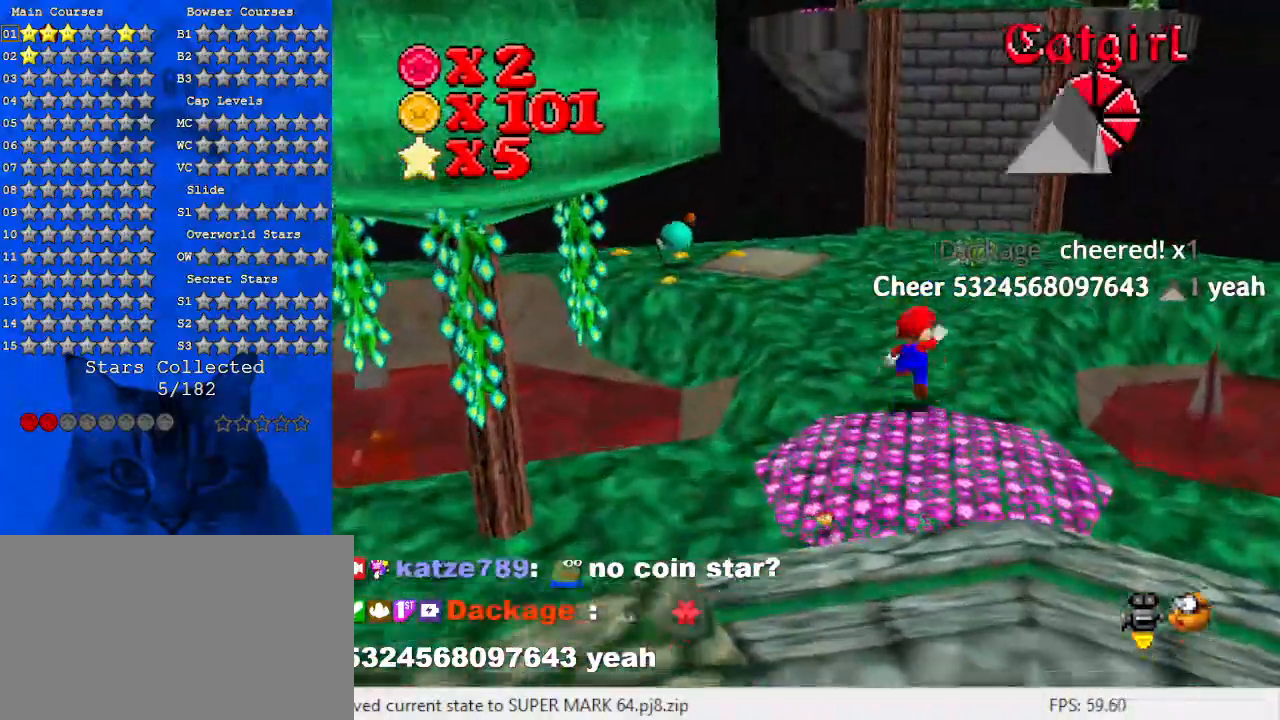
{"keys": ["up"], "events": [[33, "shift", "down"], [67, "left", "down"], [167, "shift", "up"], [267, "d", "down"], [367, "left", "up"], [400, "d", "up"]]}
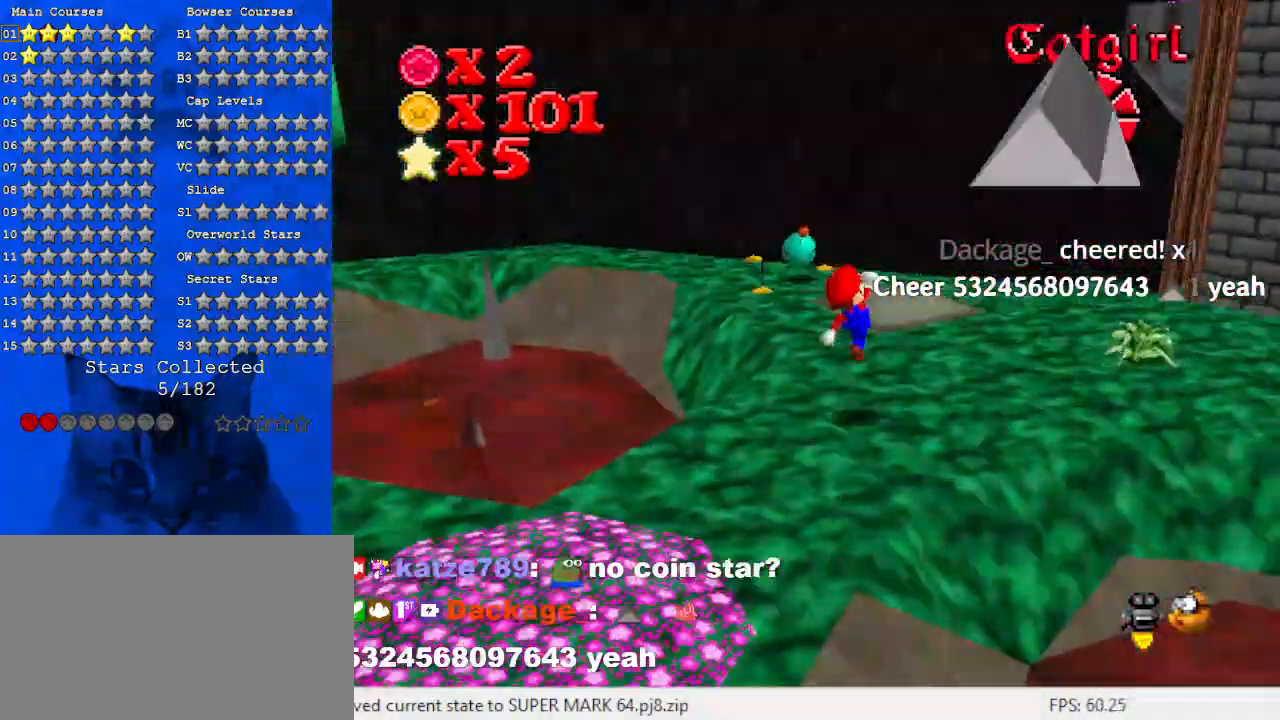
{"keys": ["left", "up"], "events": [[333, "a", "down"], [467, "left", "down"], [500, "a", "up"]]}
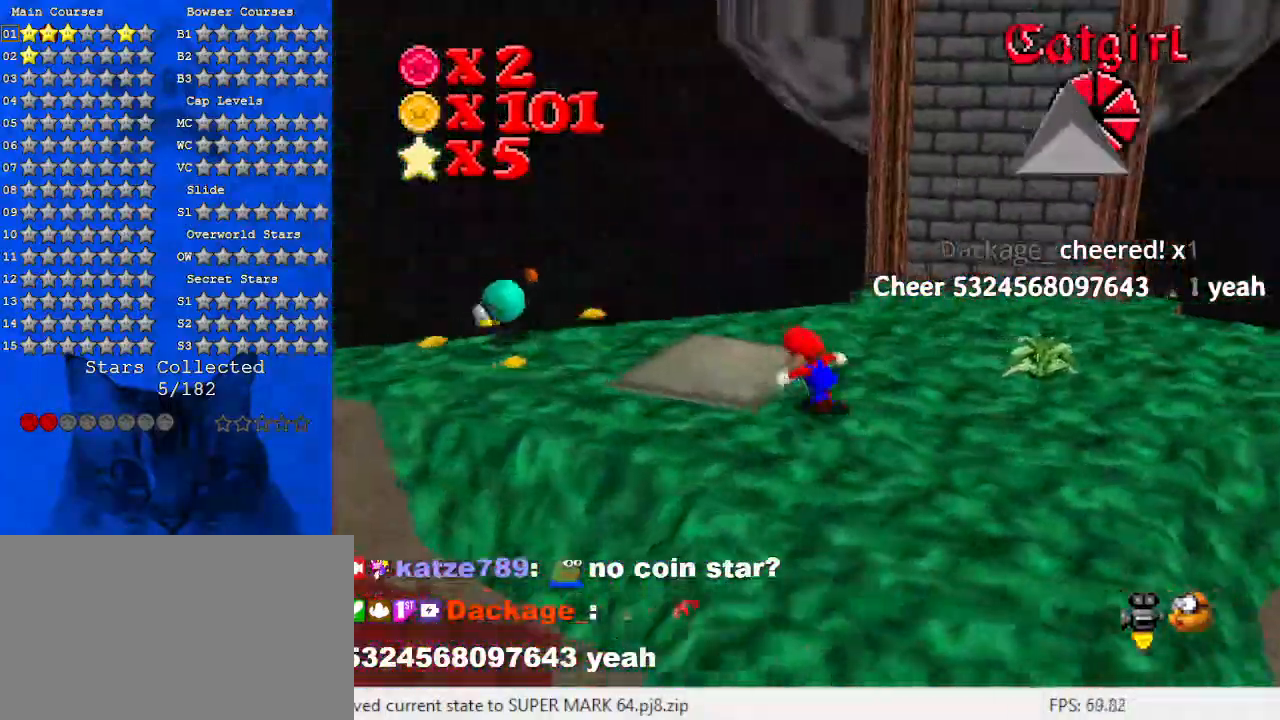
{"keys": [], "events": [[100, "a", "down"], [200, "up", "up"], [233, "a", "up"], [433, "left", "up"]]}
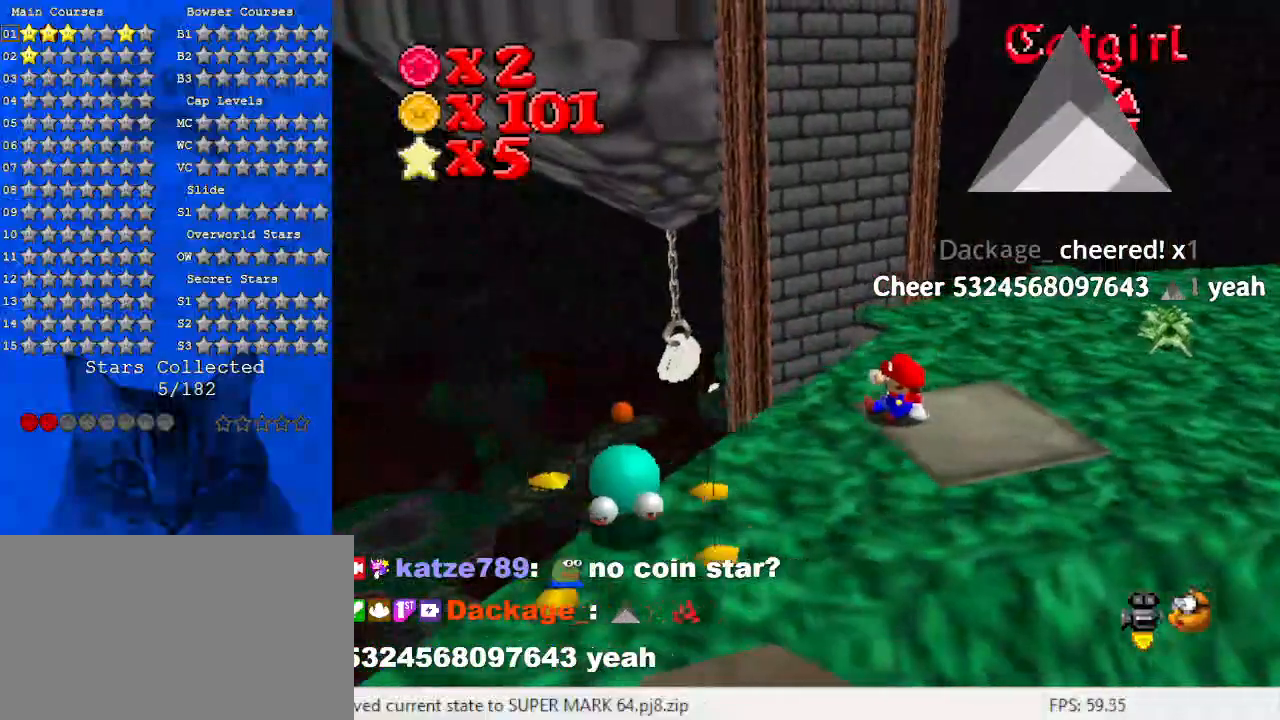
{"keys": ["down", "right"], "events": [[167, "down", "down"], [300, "right", "down"]]}